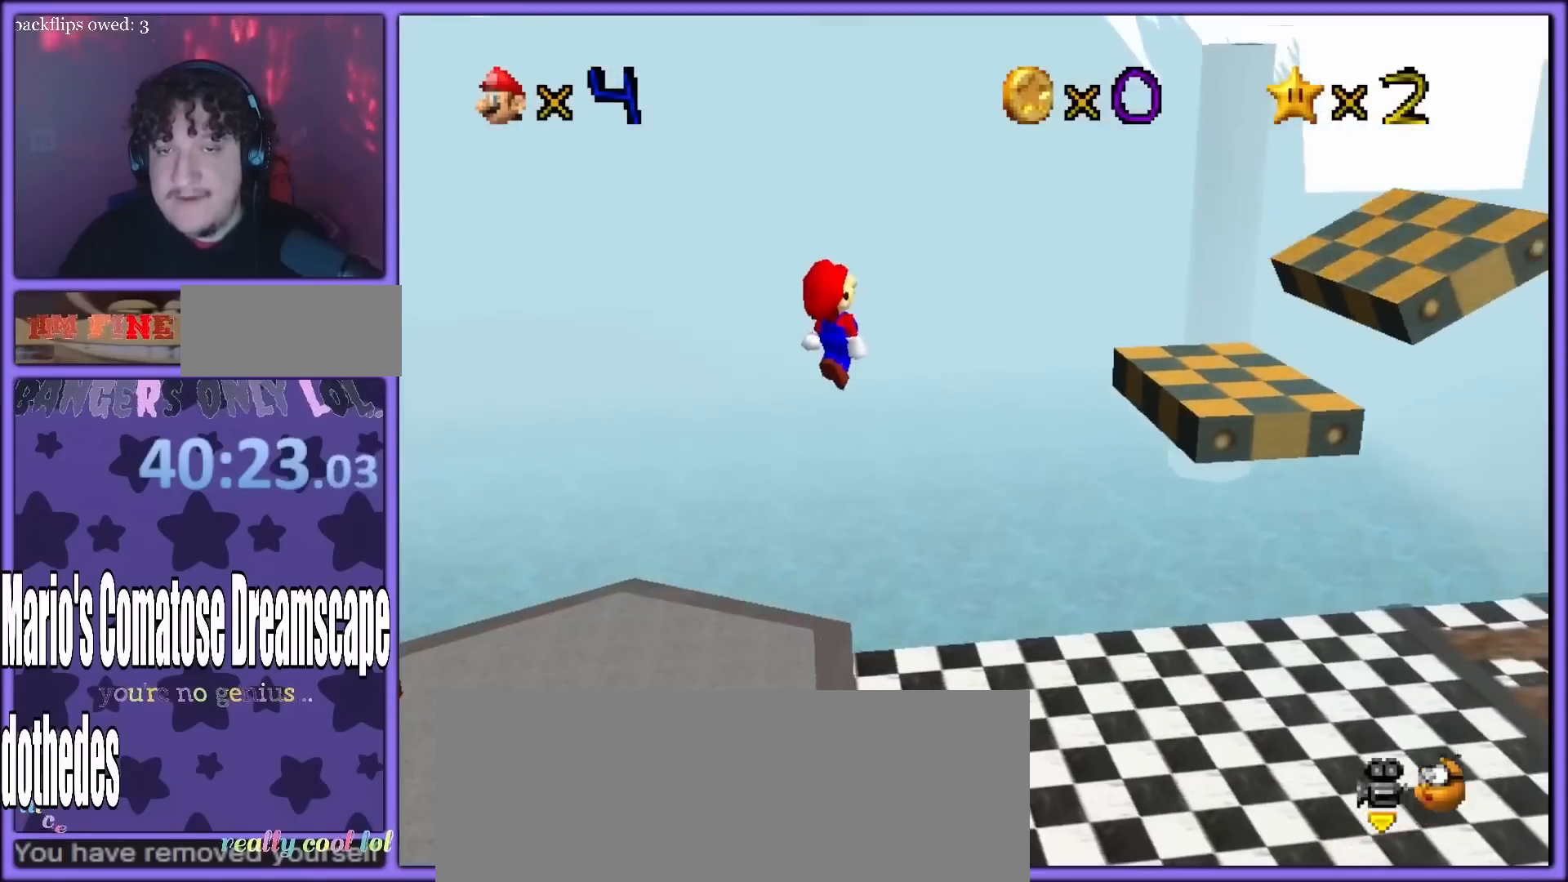
Gameplay with a controller (Nintendo layout); each line is a JSON object with the inputs held at the frame after it. "button_events" lists button changes between this image and that frame as [ms after this image, input, new state], when the widget could be followed in between (sticks are given only as held states). Not read: L3 R3.
{"buttons": [], "left_stick": "down", "button_events": [[233, "A", "up"]]}
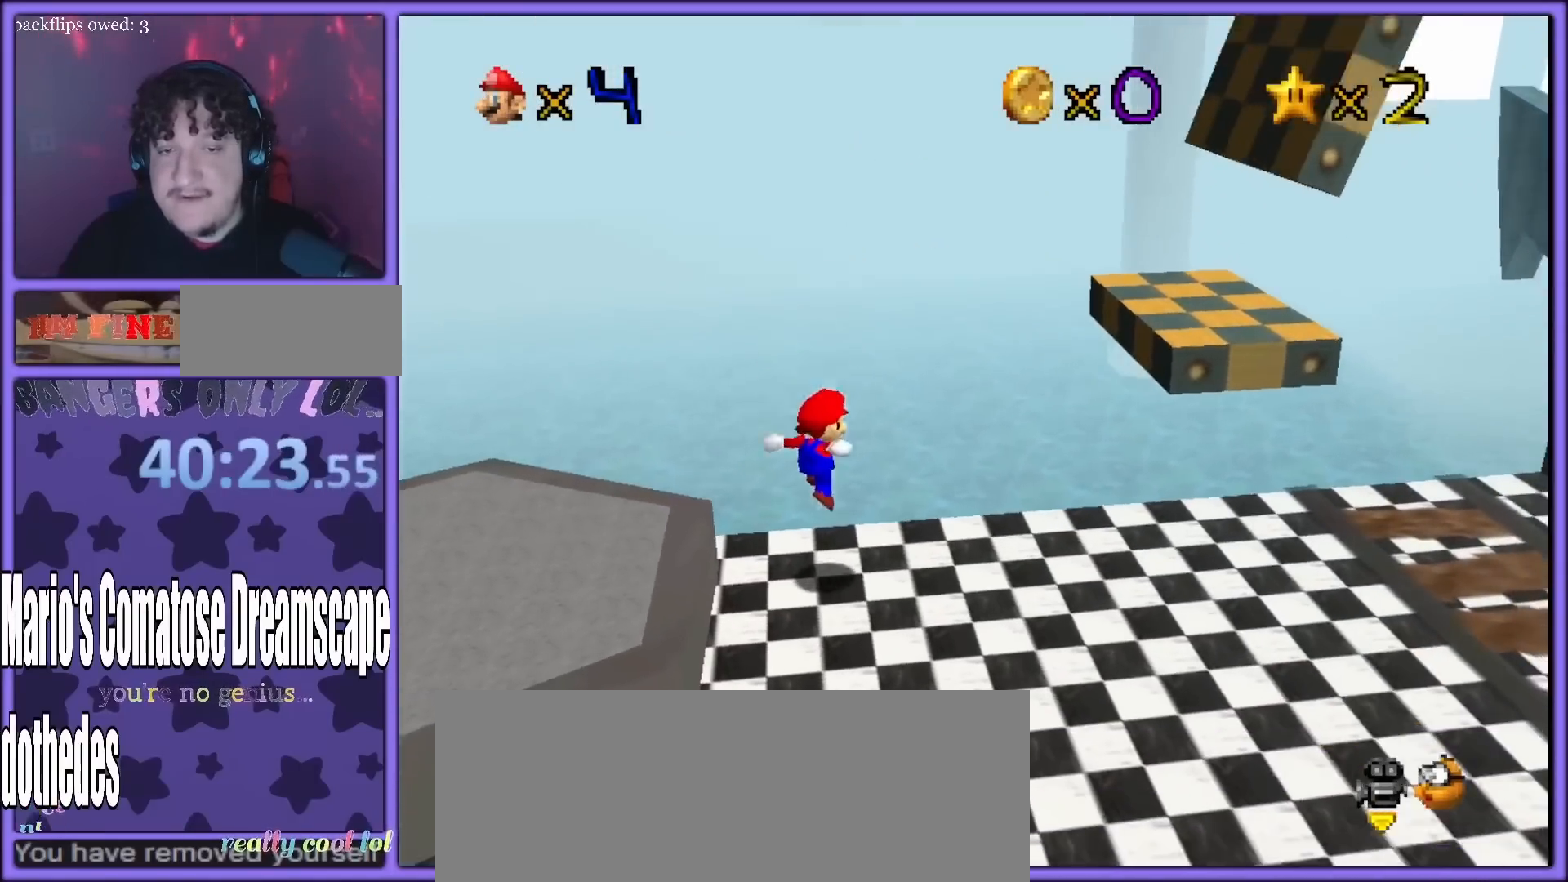
{"buttons": [], "left_stick": "down-right", "button_events": [[33, "B", "down"], [183, "B", "up"]]}
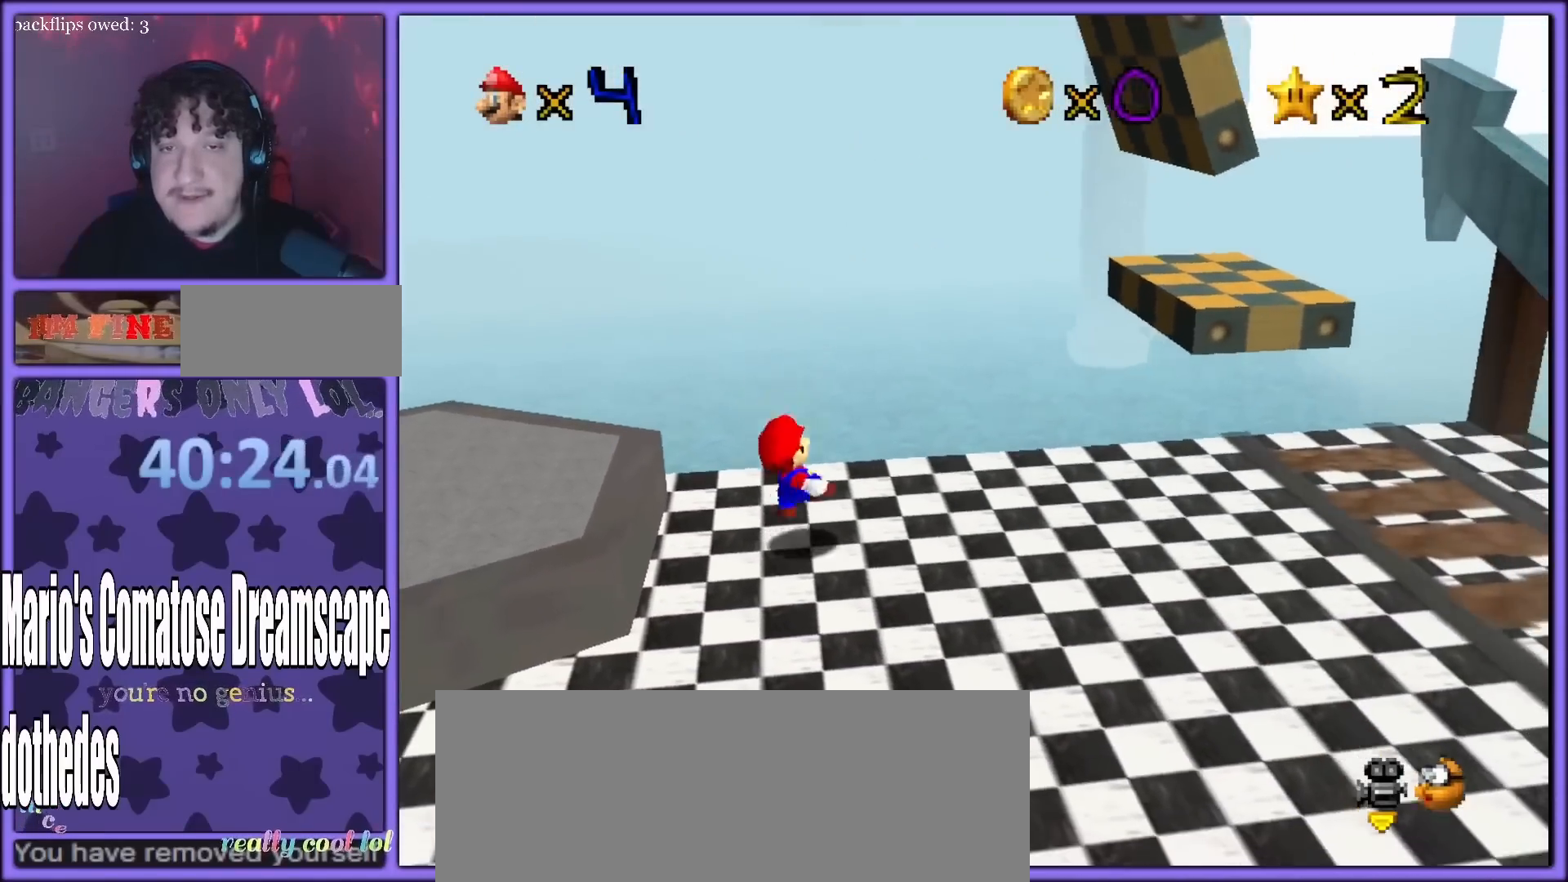
{"buttons": [], "left_stick": "right", "button_events": []}
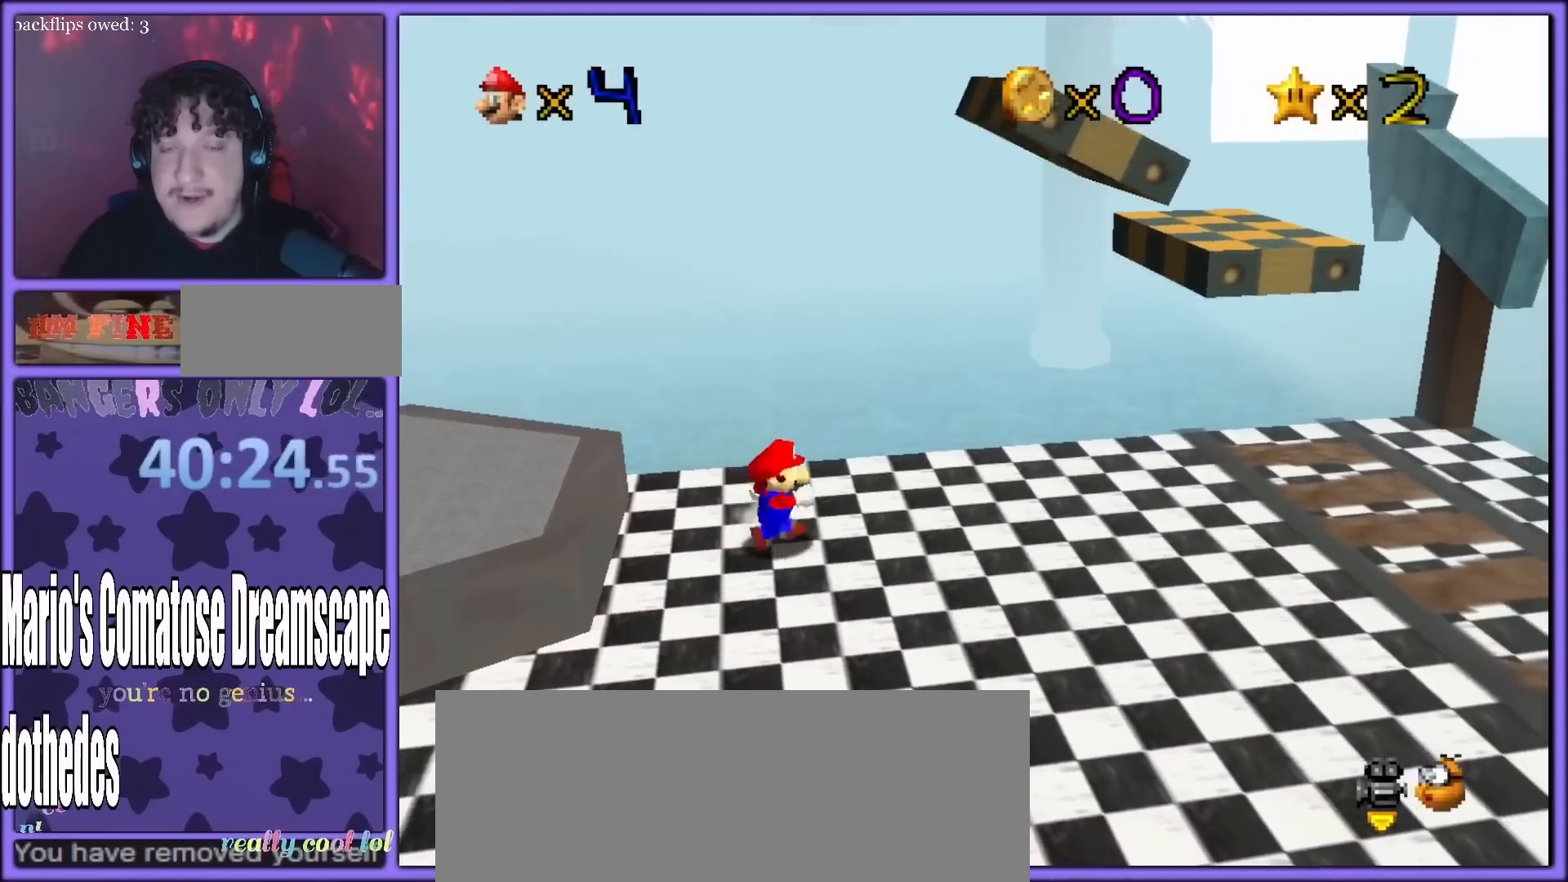
{"buttons": [], "left_stick": "right", "button_events": []}
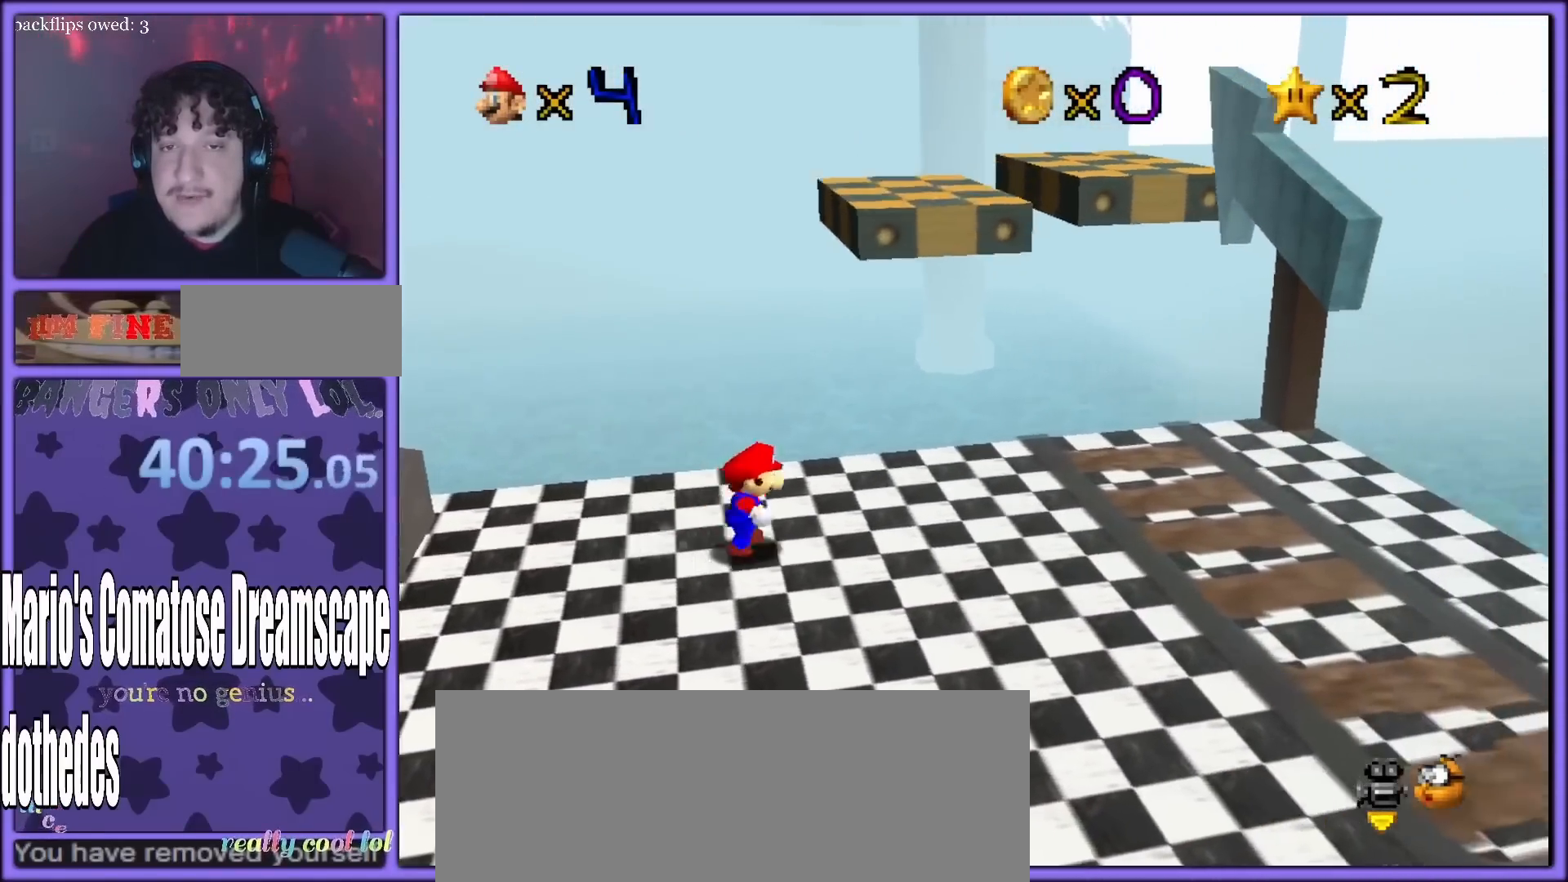
{"buttons": ["A"], "left_stick": "up-right", "button_events": [[483, "A", "down"]]}
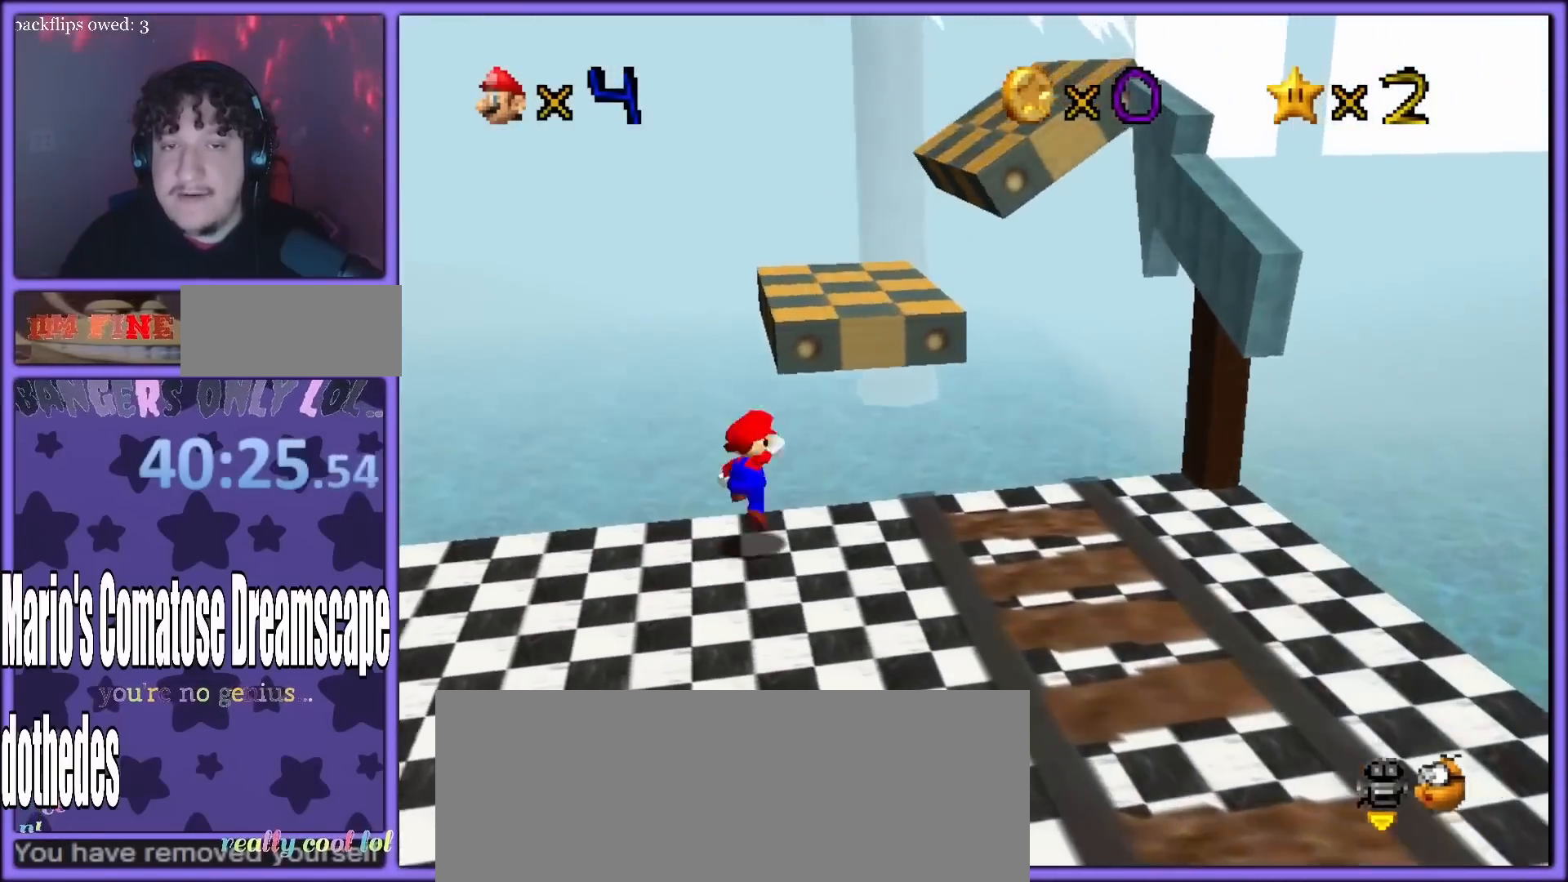
{"buttons": [], "left_stick": "up-right", "button_events": [[383, "A", "up"]]}
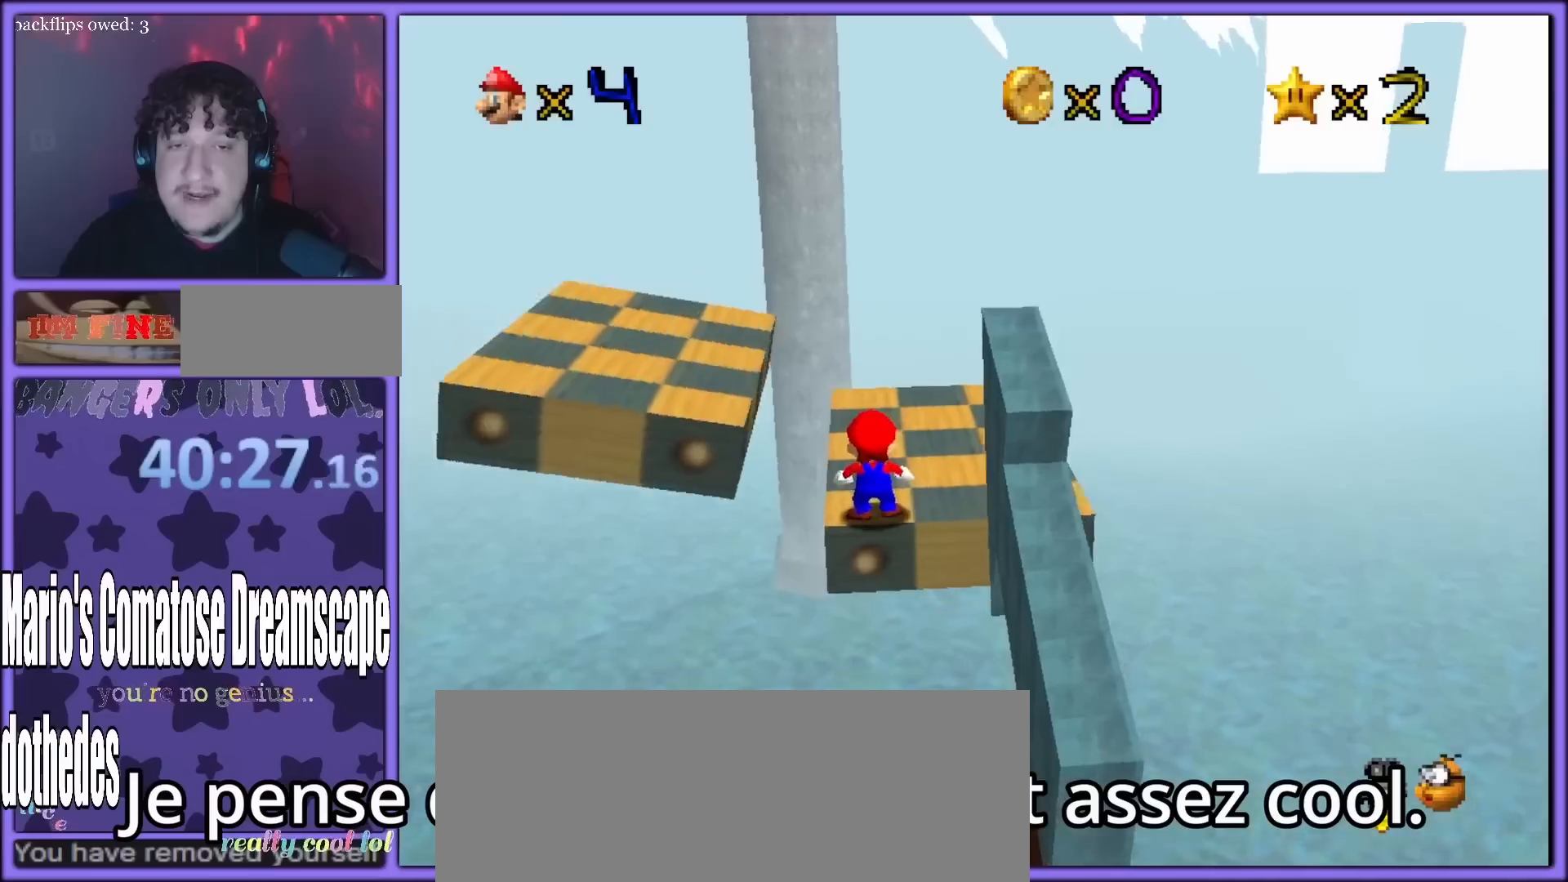
{"buttons": [], "left_stick": "center", "button_events": []}
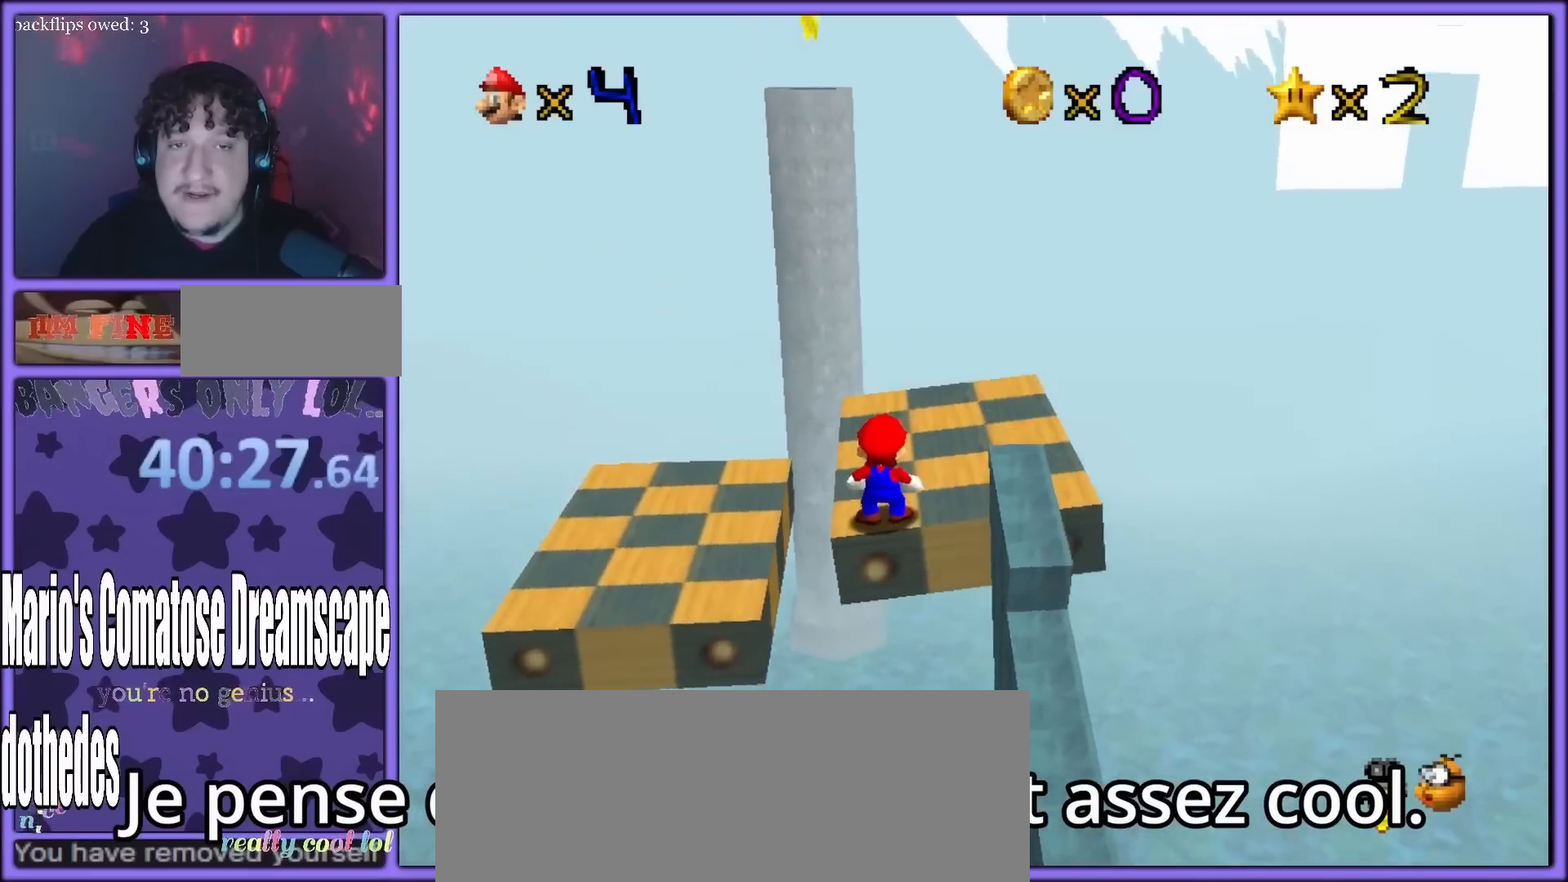
{"buttons": ["A"], "left_stick": "center", "button_events": [[467, "A", "down"]]}
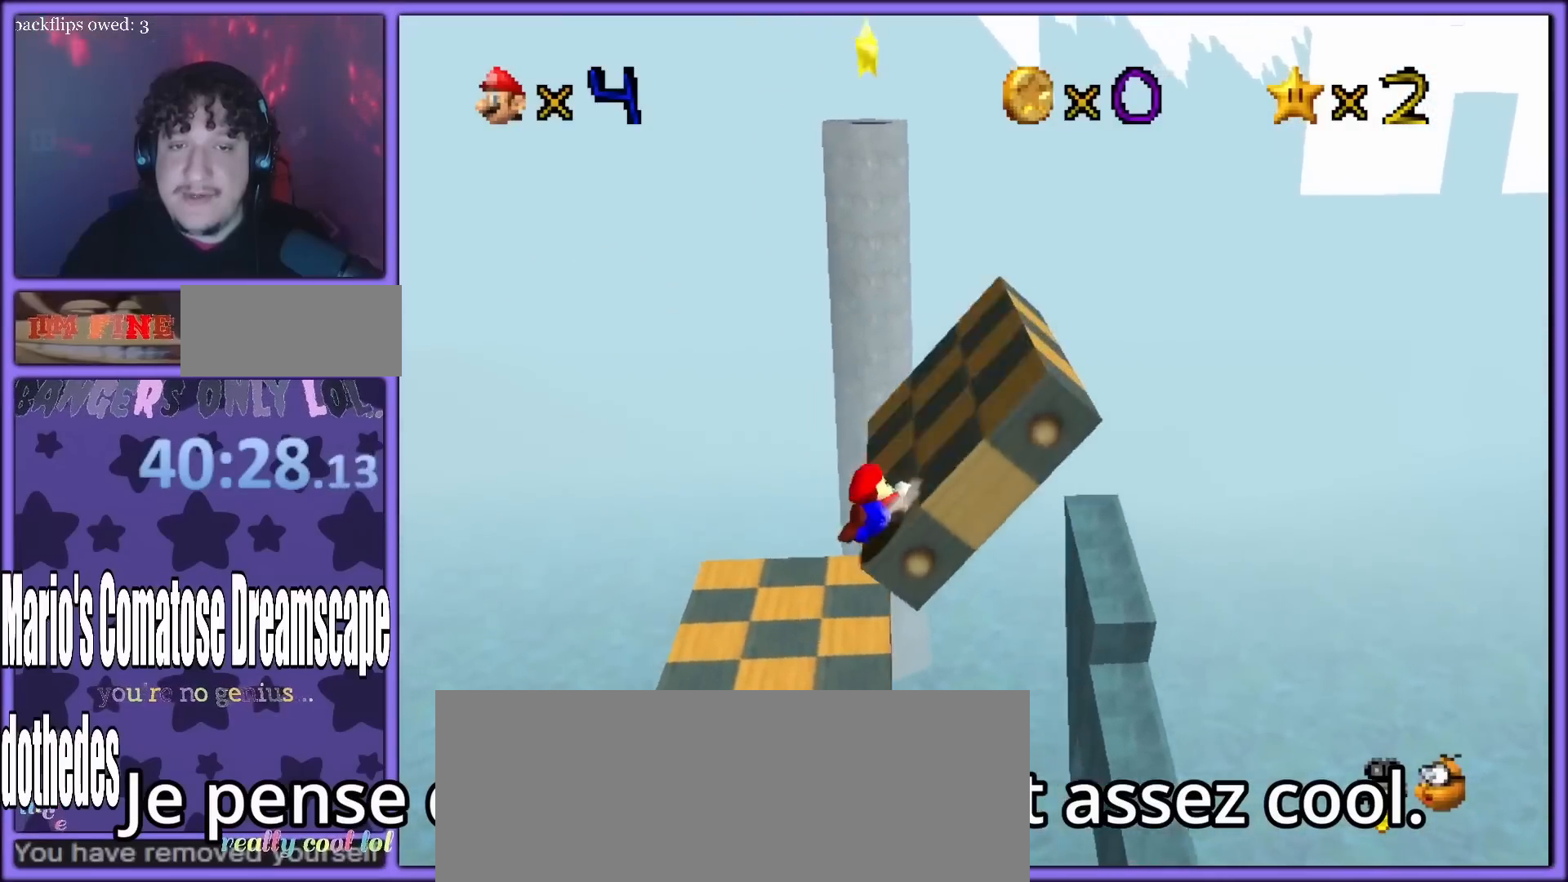
{"buttons": ["B"], "left_stick": "up-right", "button_events": [[167, "A", "up"], [483, "B", "down"]]}
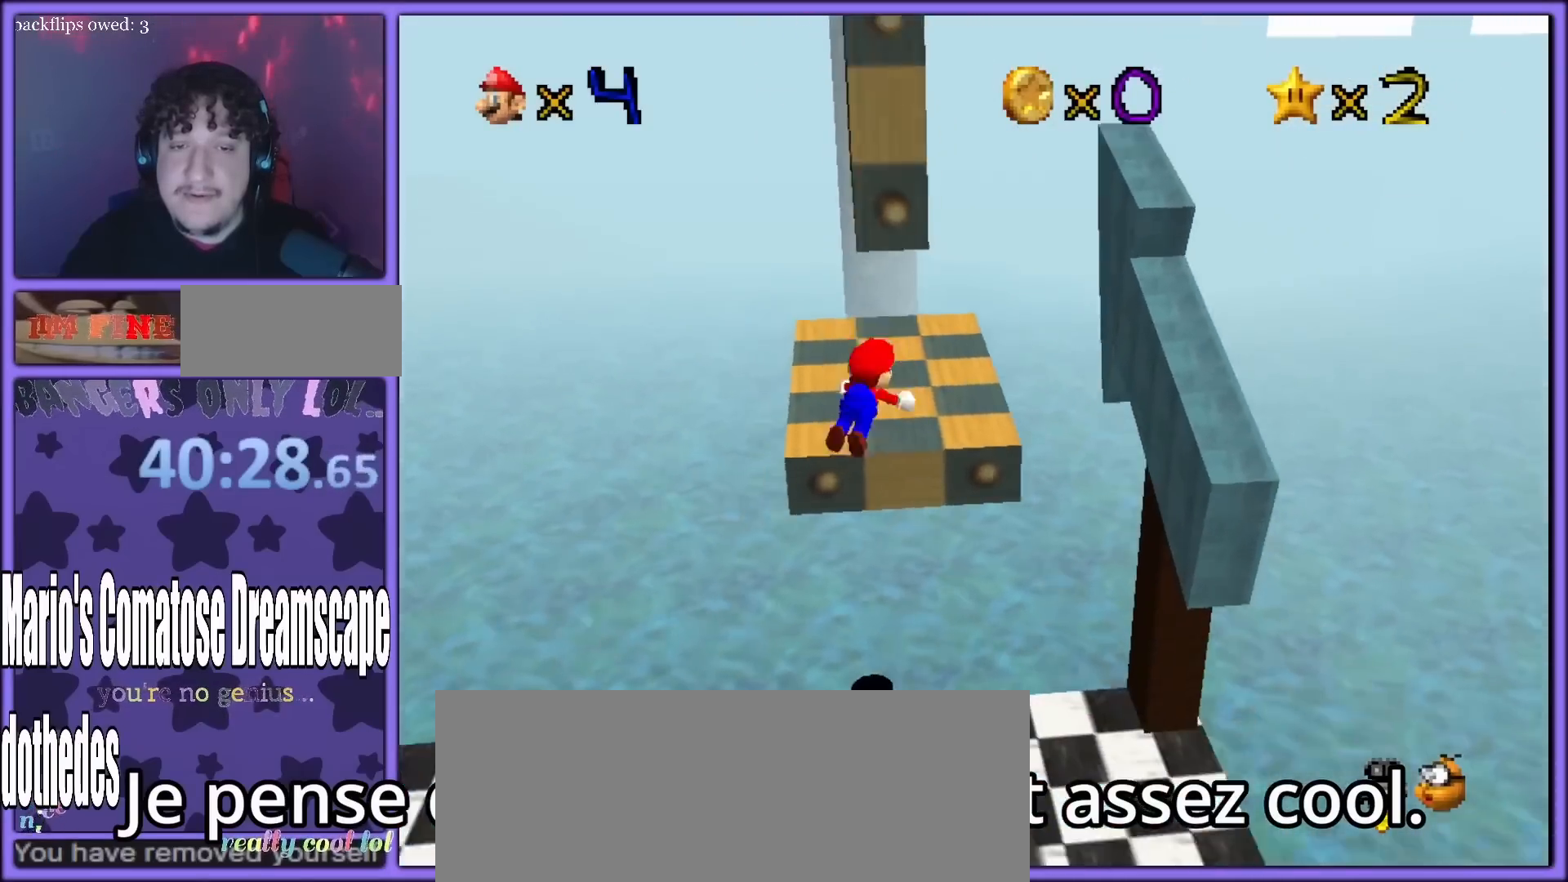
{"buttons": [], "left_stick": "center", "button_events": [[133, "B", "up"]]}
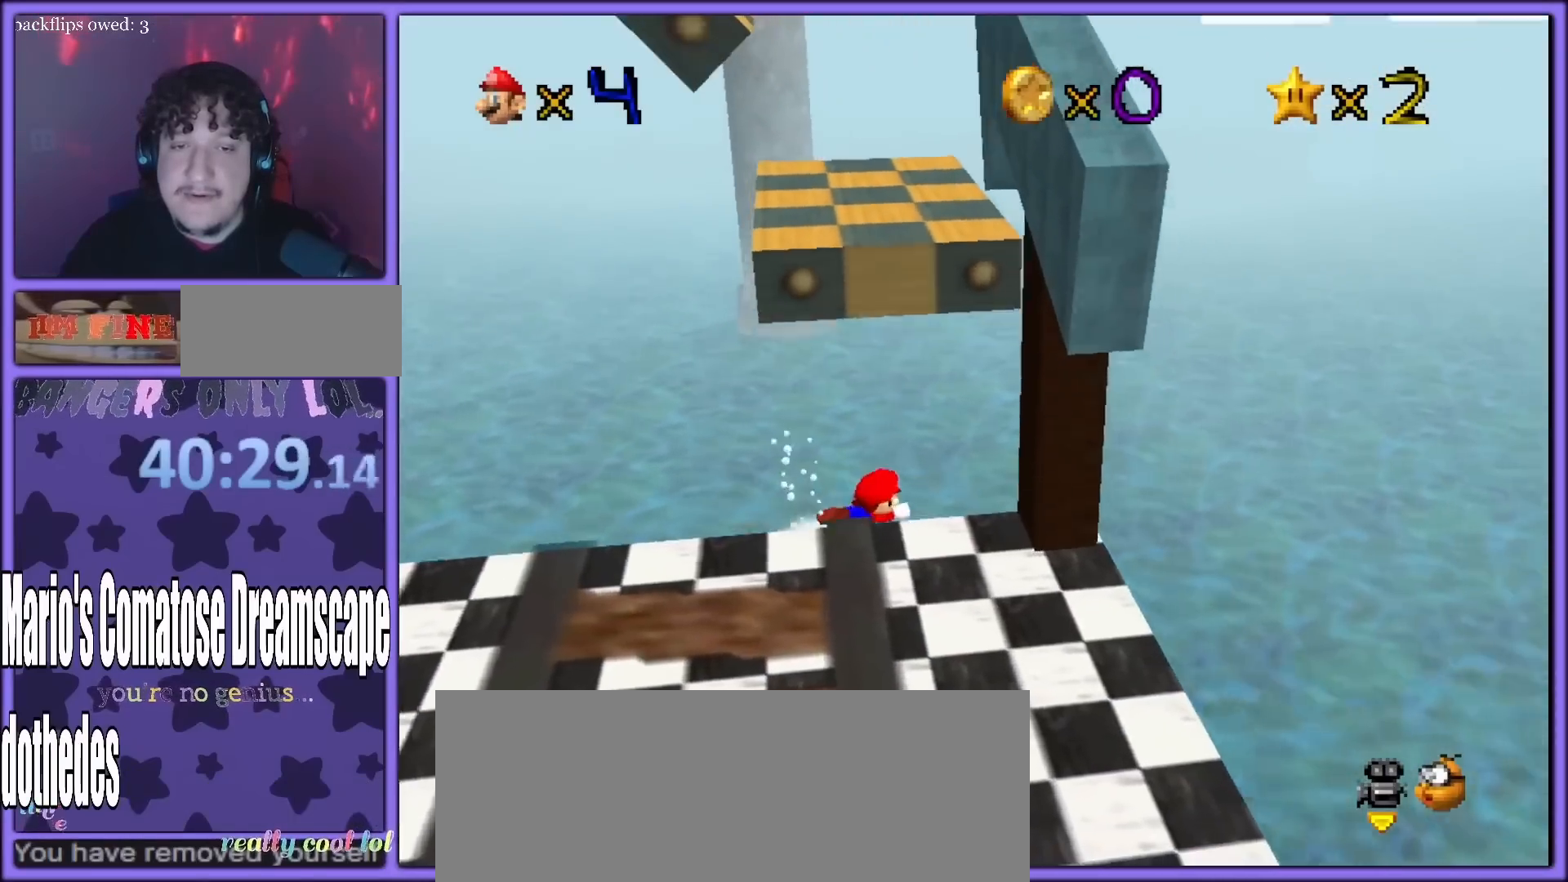
{"buttons": [], "left_stick": "up-right", "button_events": [[217, "A", "down"], [350, "A", "up"]]}
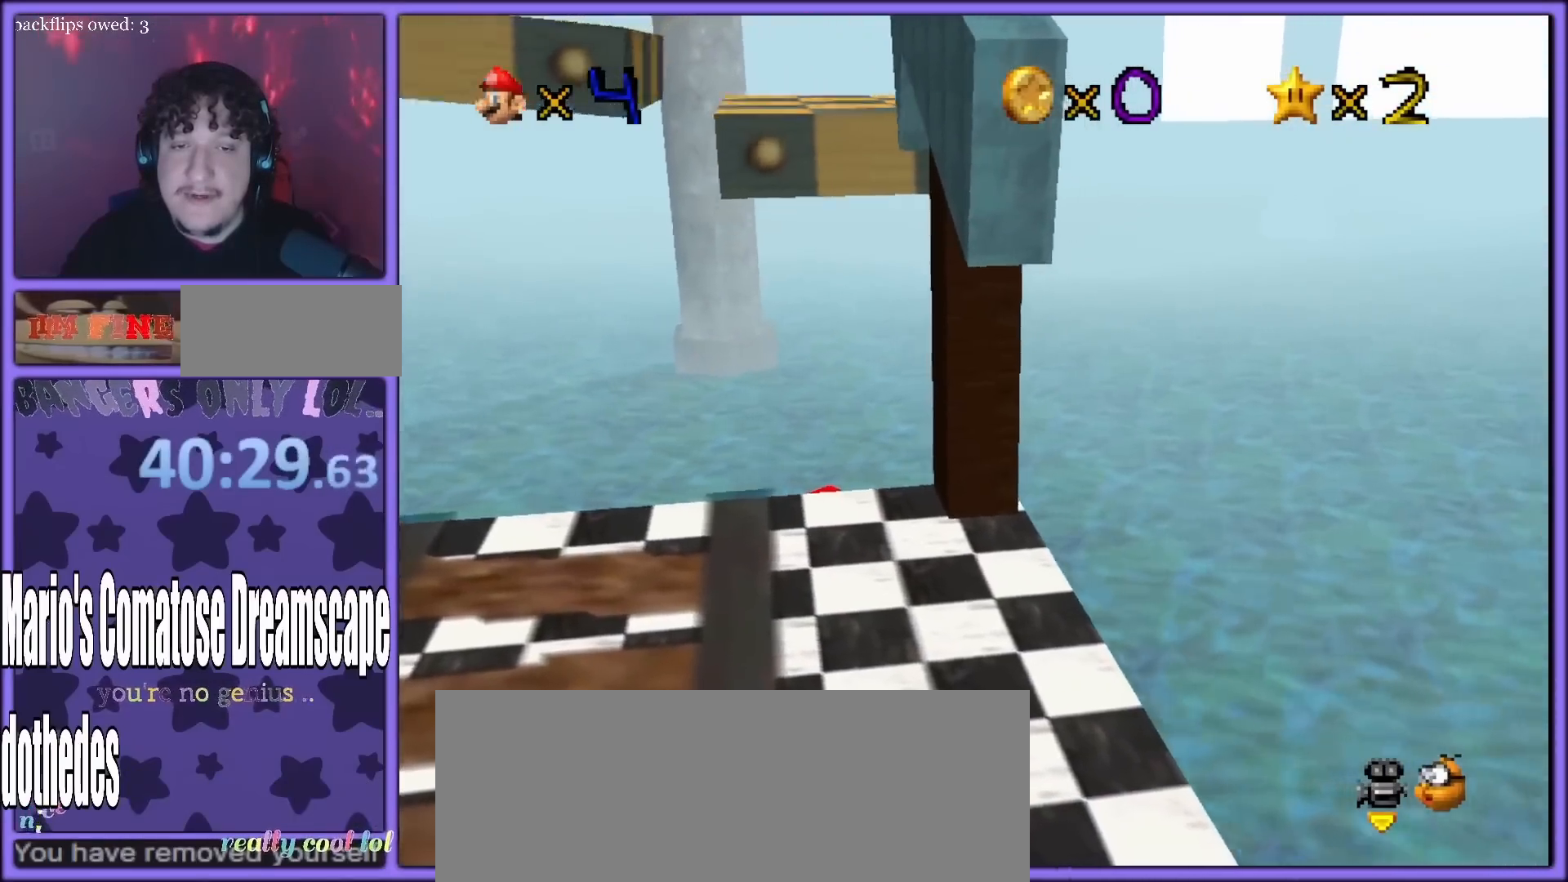
{"buttons": [], "left_stick": "left", "button_events": [[17, "C_RIGHT", "down"], [33, "C_DOWN", "down"], [133, "C_DOWN", "up"], [167, "C_RIGHT", "up"], [283, "C_RIGHT", "down"], [417, "C_RIGHT", "up"]]}
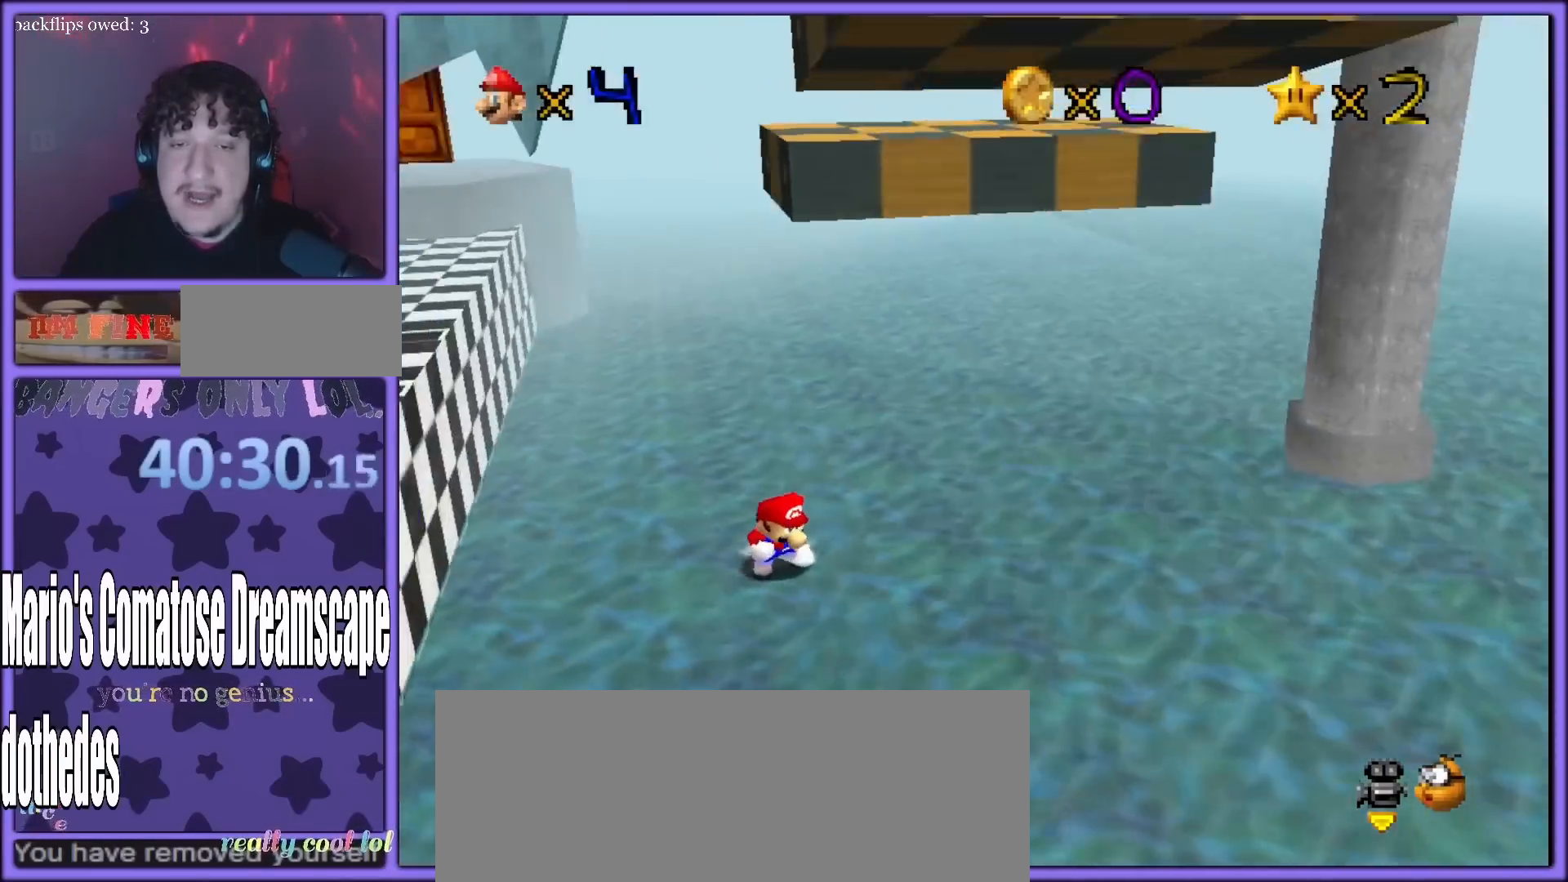
{"buttons": [], "left_stick": "down", "button_events": [[50, "C_RIGHT", "down"], [67, "C_DOWN", "down"], [167, "C_DOWN", "up"], [183, "C_RIGHT", "up"]]}
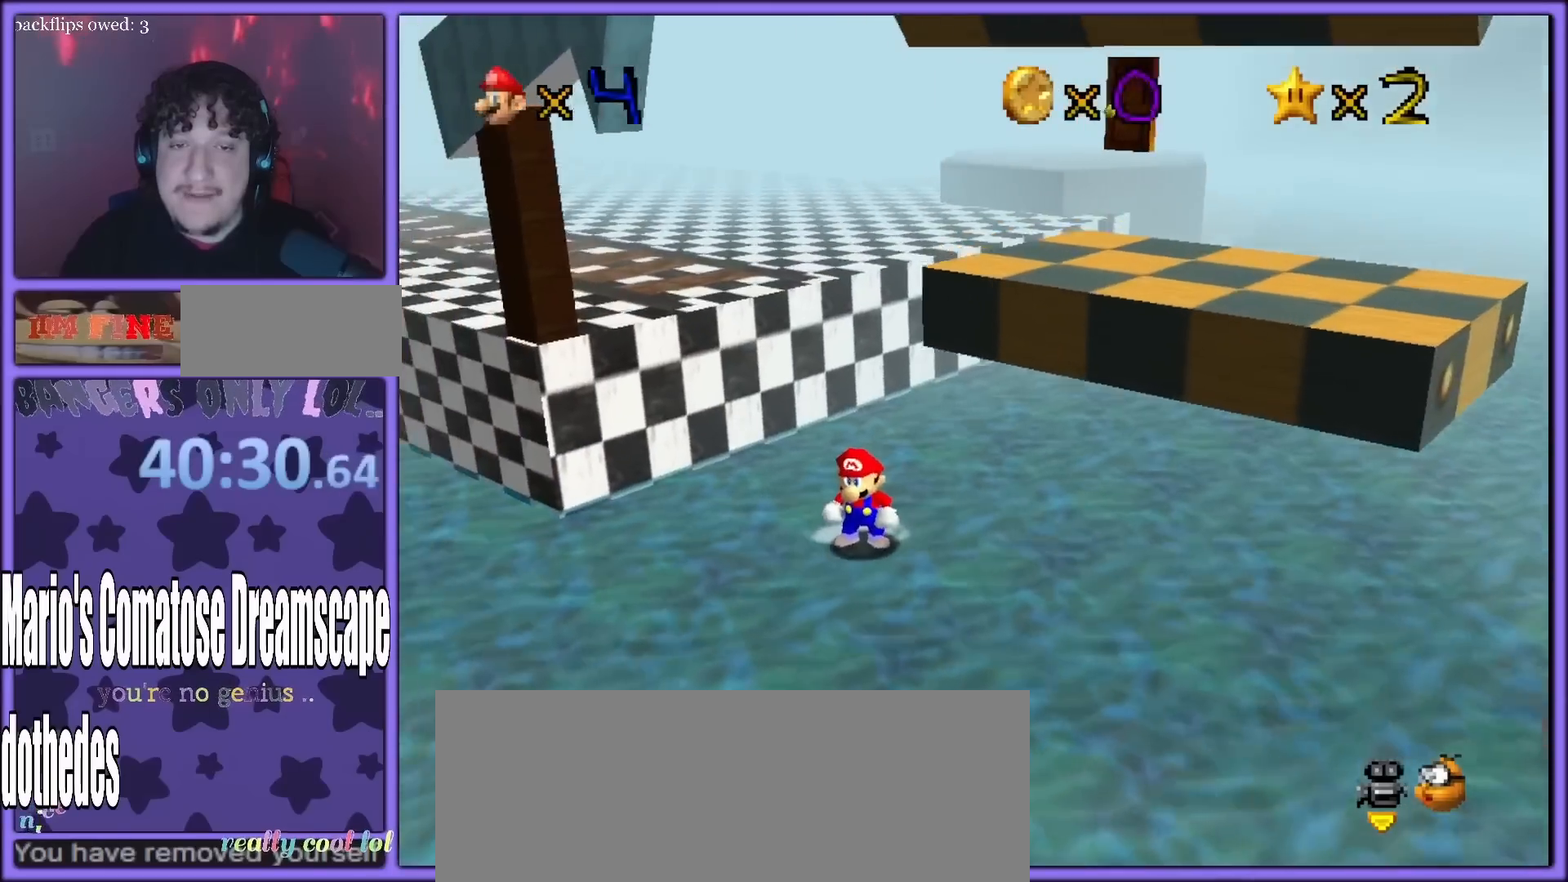
{"buttons": [], "left_stick": "down", "button_events": [[133, "C_LEFT", "down"], [267, "C_LEFT", "up"]]}
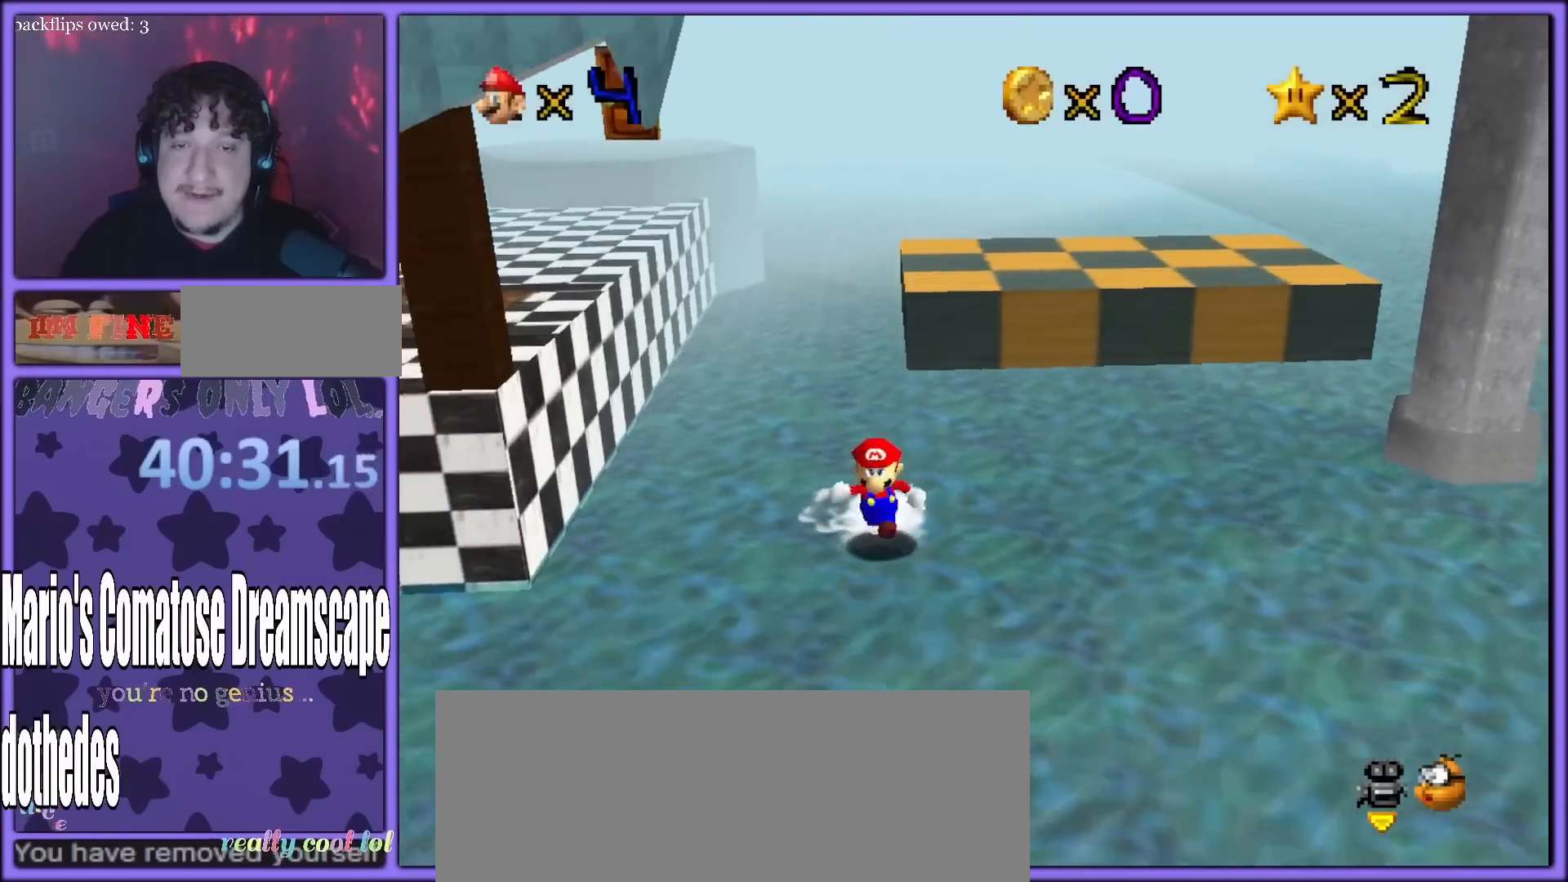
{"buttons": ["C_LEFT"], "left_stick": "down-left", "button_events": [[267, "A", "down"], [367, "A", "up"], [467, "C_LEFT", "down"]]}
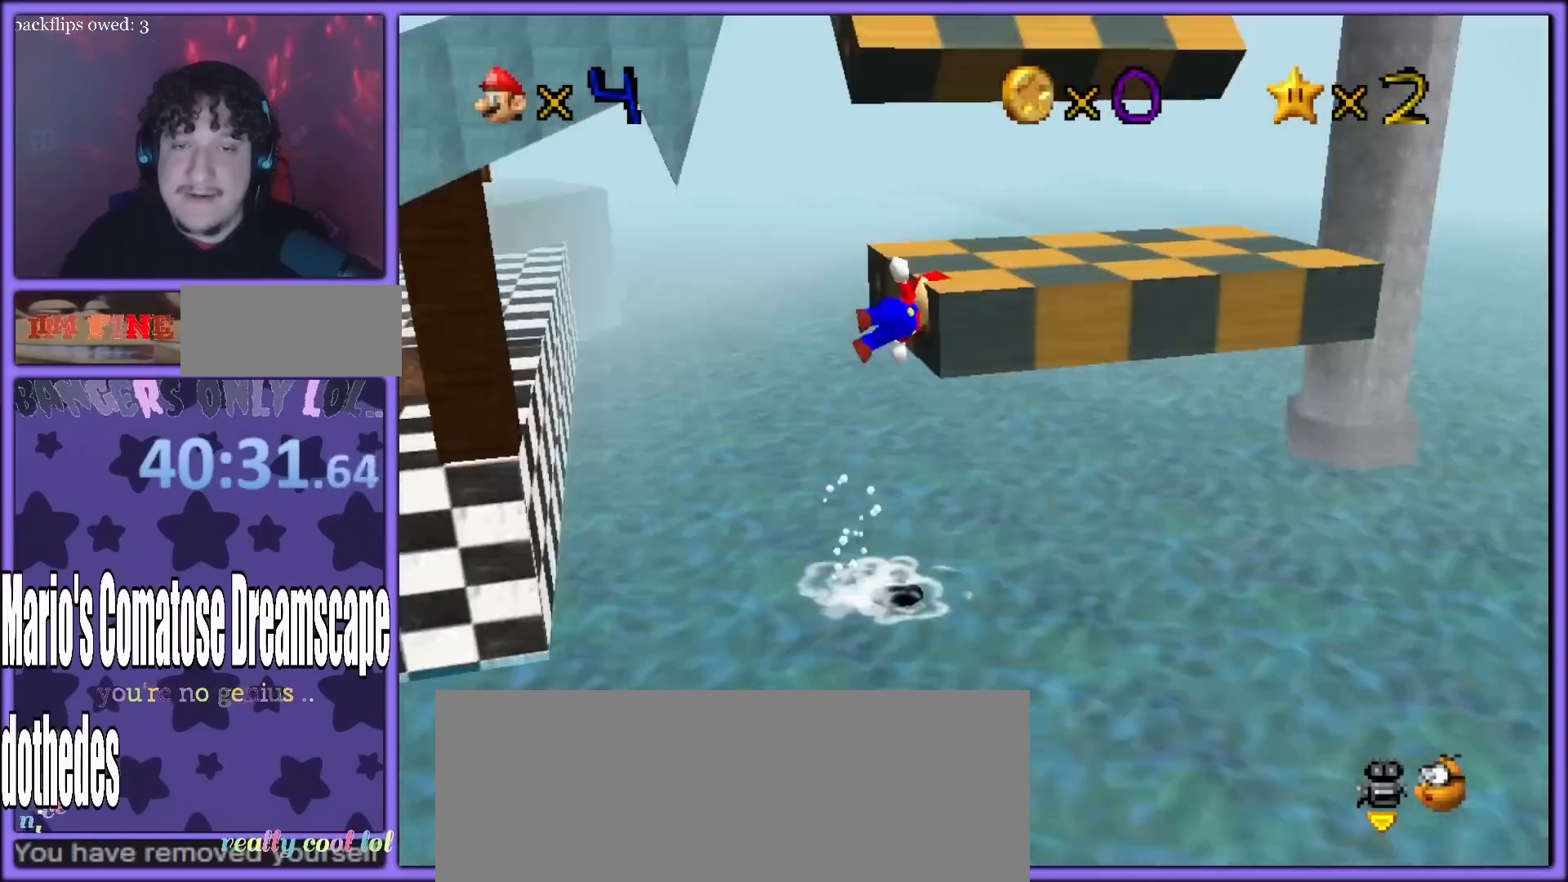
{"buttons": [], "left_stick": "left", "button_events": [[83, "C_LEFT", "up"]]}
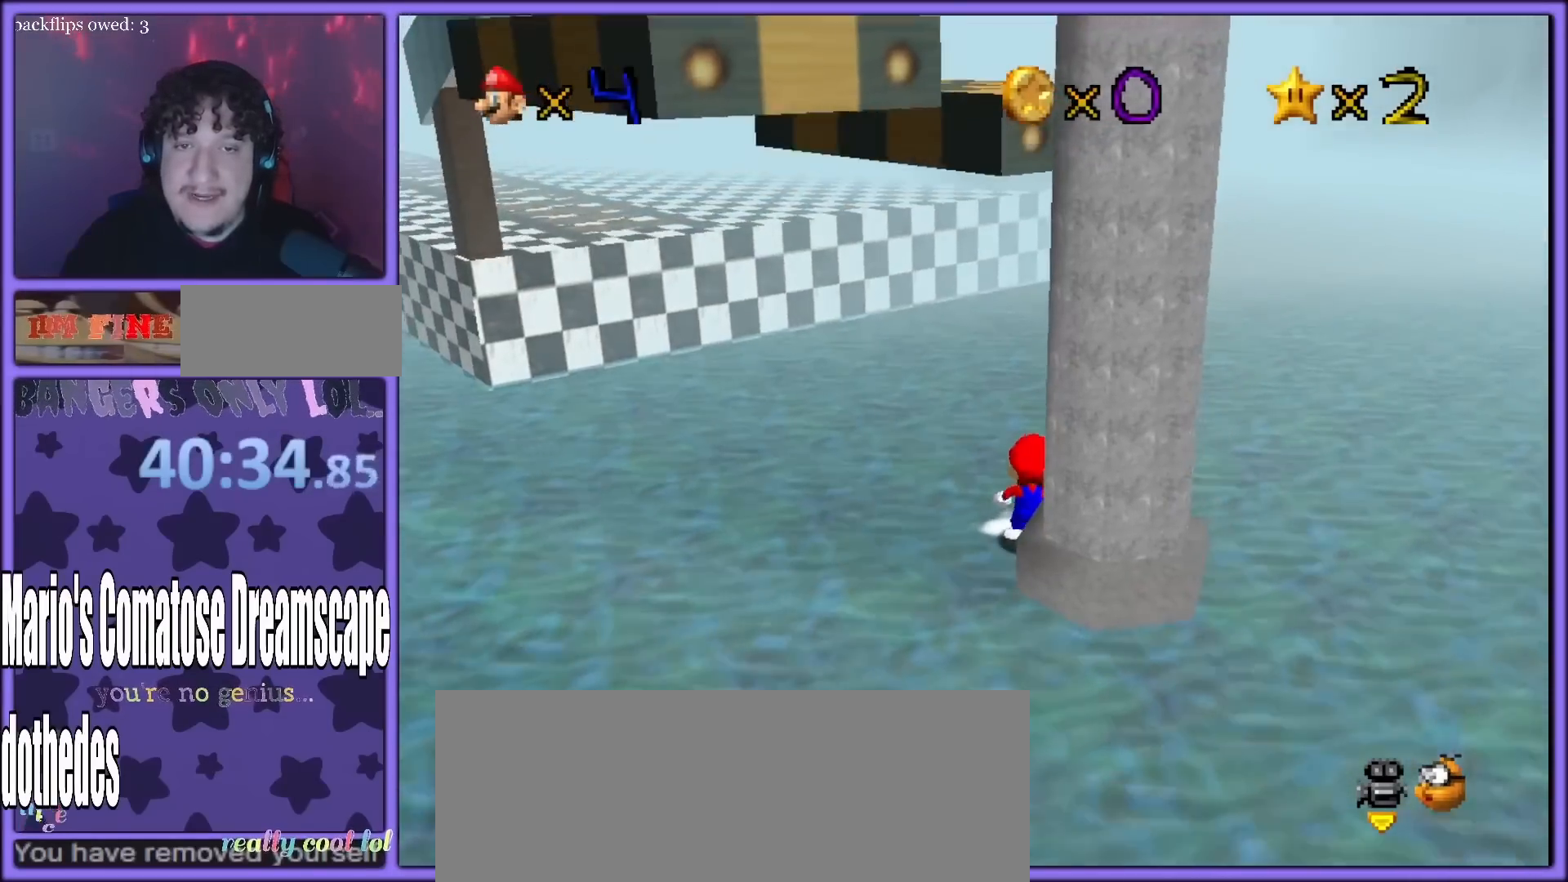
{"buttons": [], "left_stick": "down-left", "button_events": [[217, "C_LEFT", "down"], [367, "C_LEFT", "up"]]}
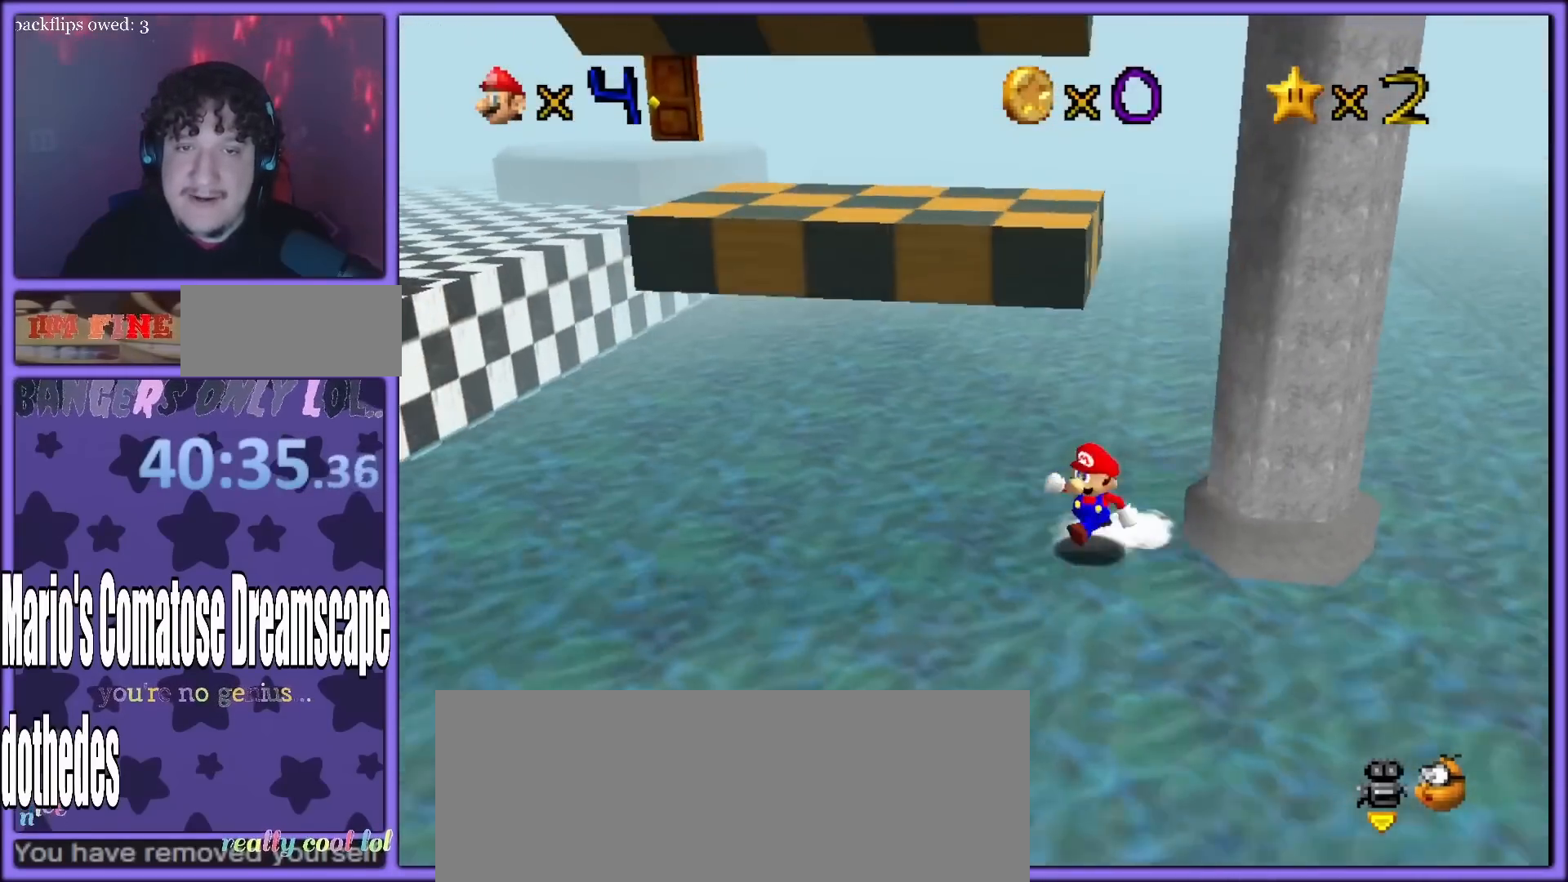
{"buttons": [], "left_stick": "left", "button_events": [[400, "A", "down"], [467, "A", "up"]]}
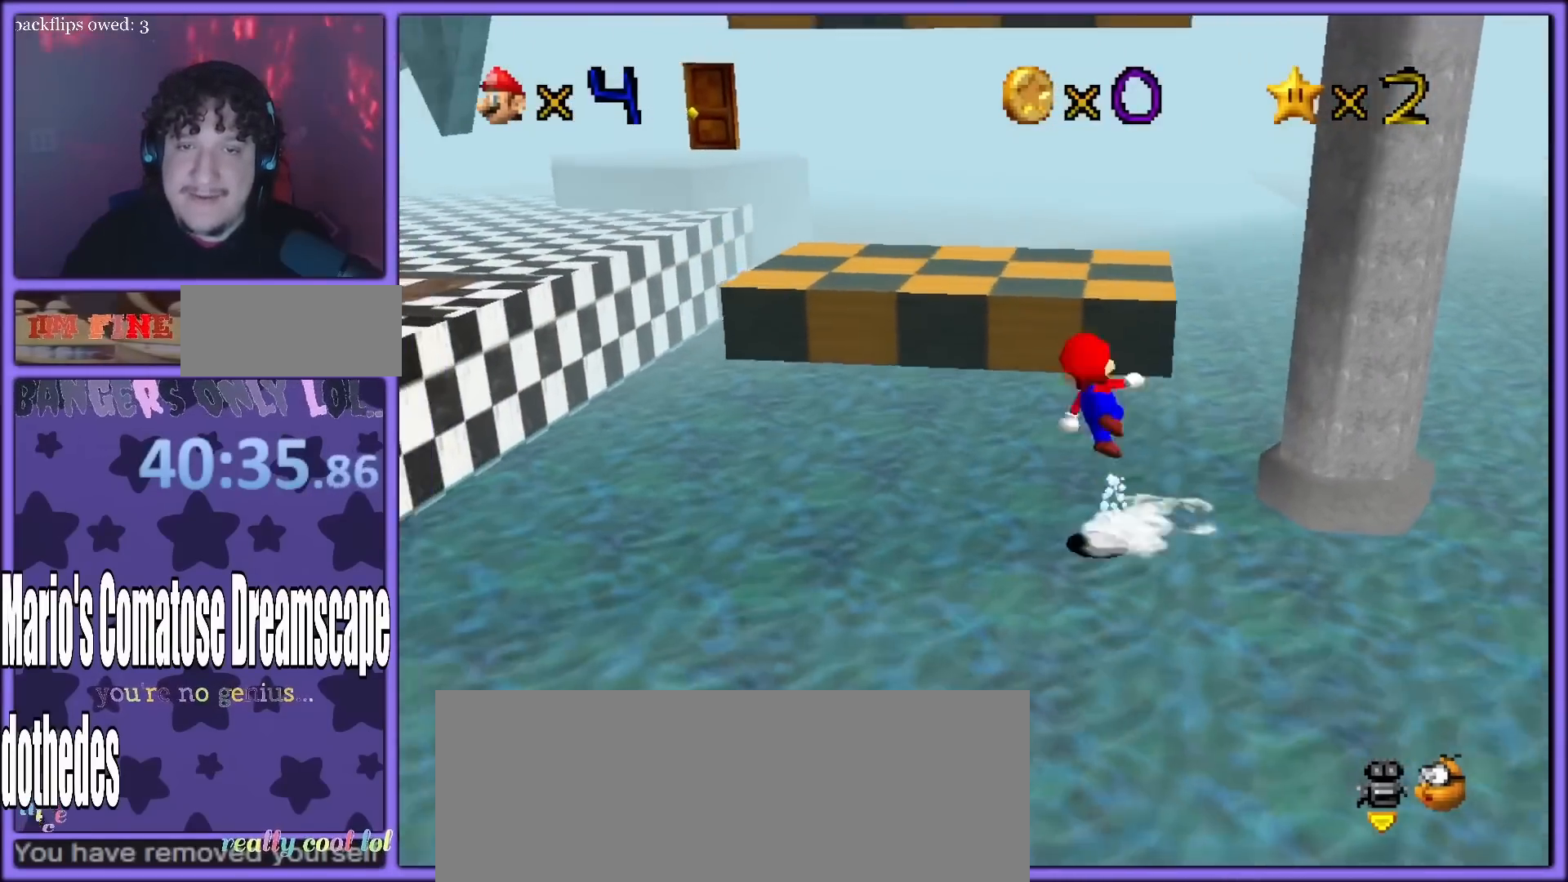
{"buttons": [], "left_stick": "down-right", "button_events": [[67, "C_LEFT", "down"], [200, "C_LEFT", "up"]]}
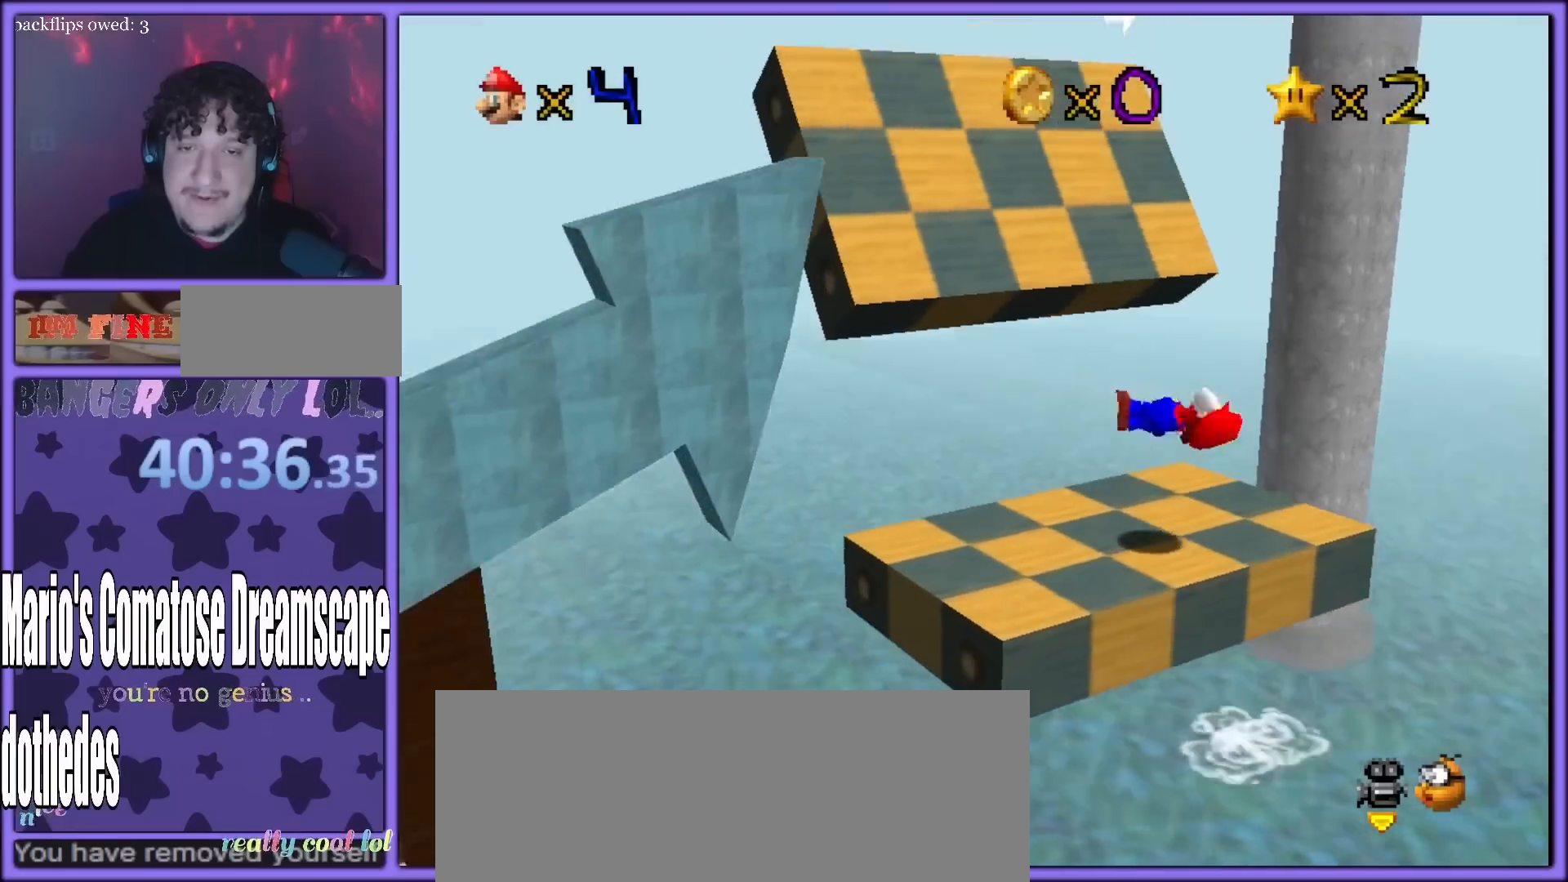
{"buttons": [], "left_stick": "center", "button_events": []}
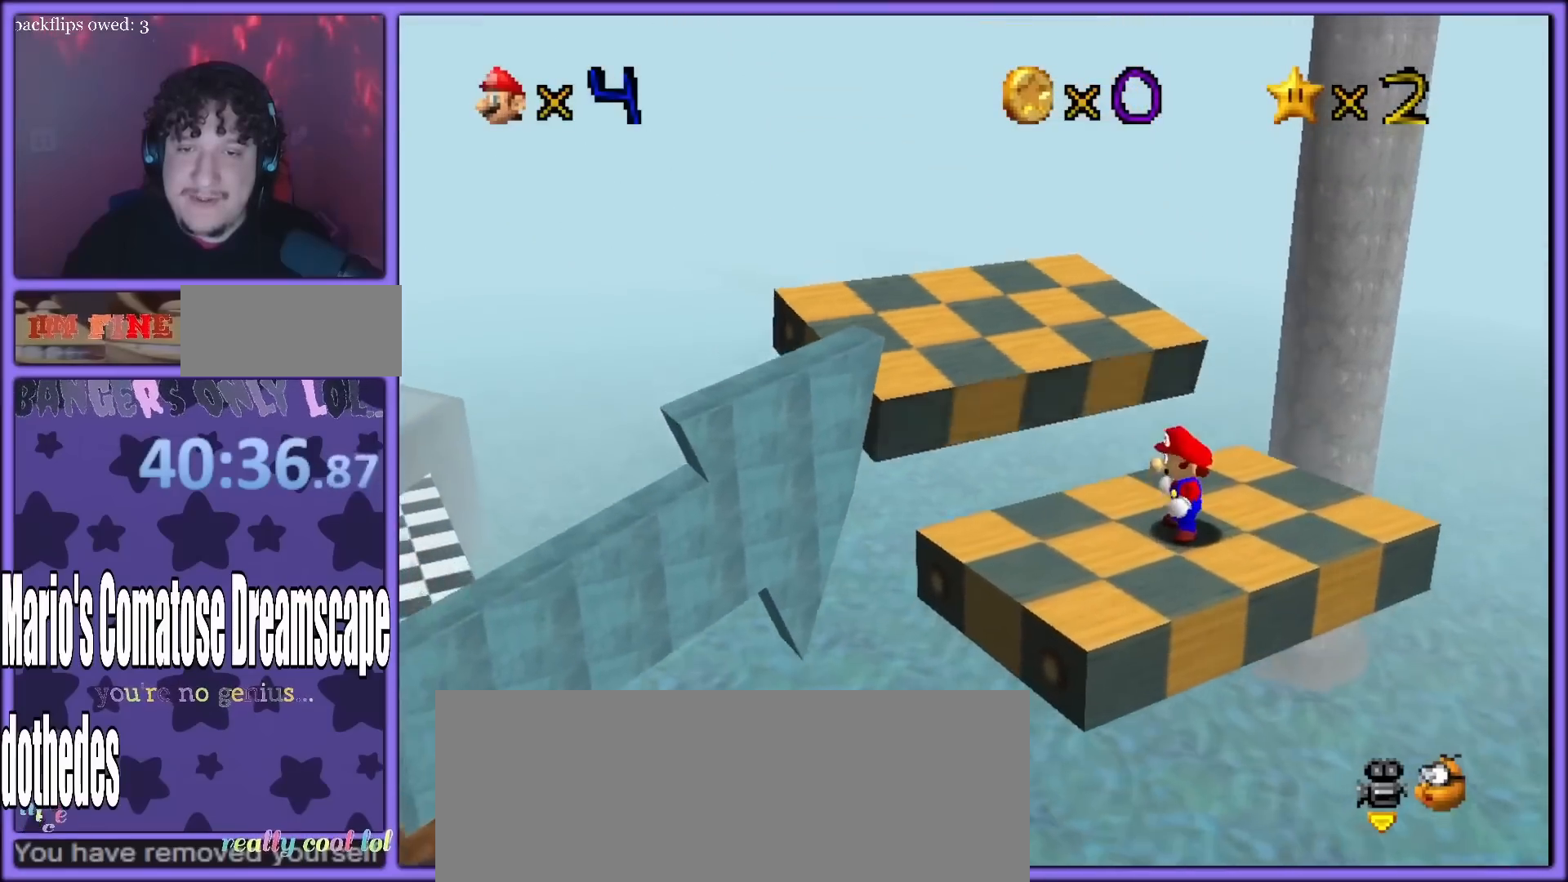
{"buttons": [], "left_stick": "up-right", "button_events": []}
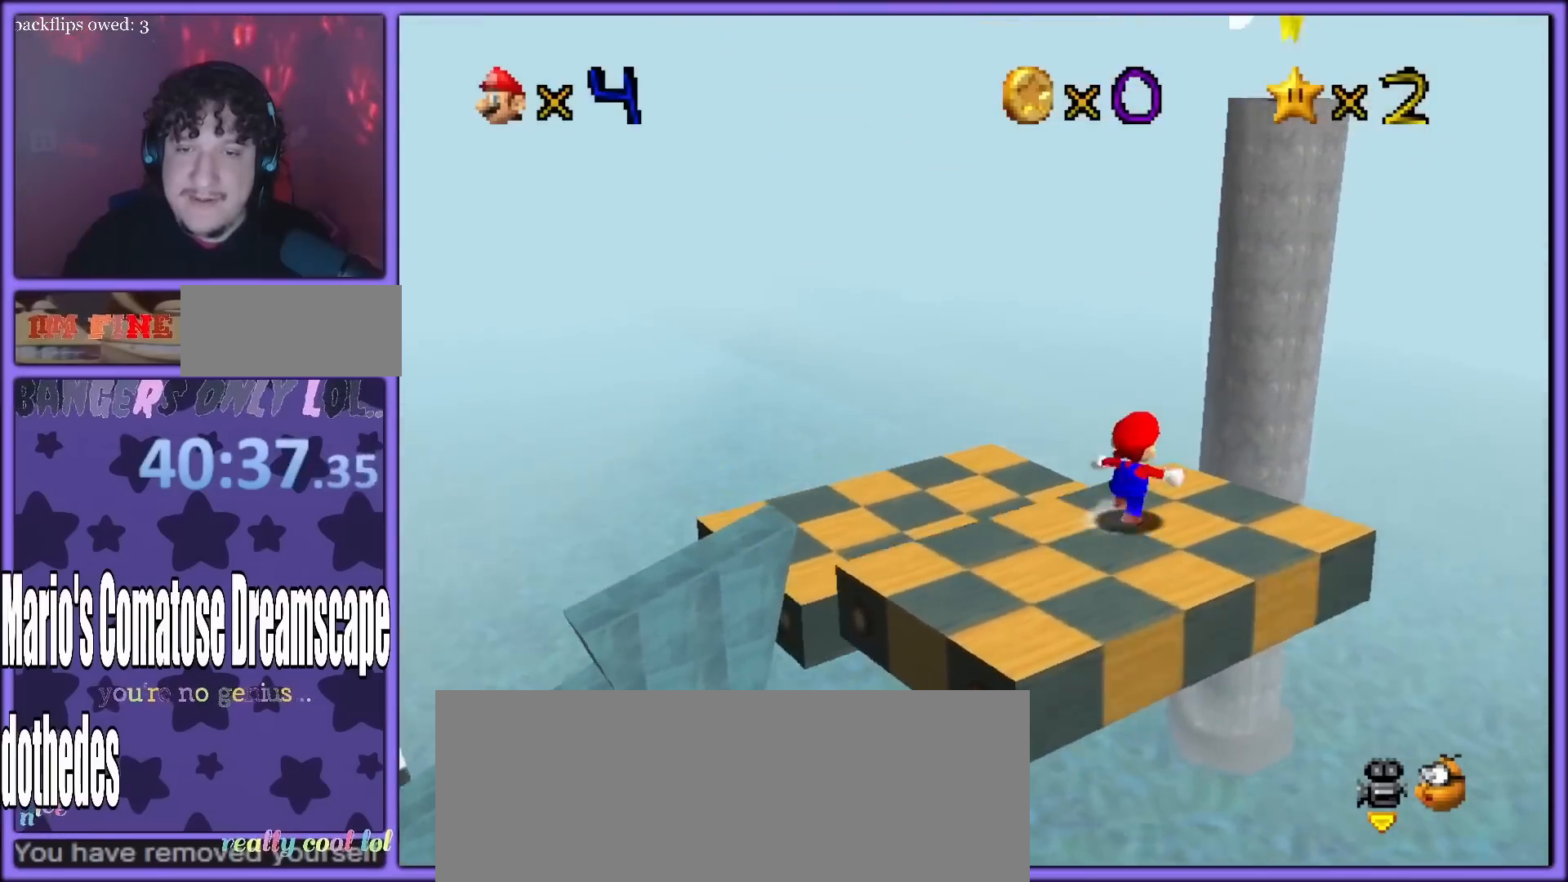
{"buttons": ["A"], "left_stick": "up", "button_events": [[483, "A", "down"]]}
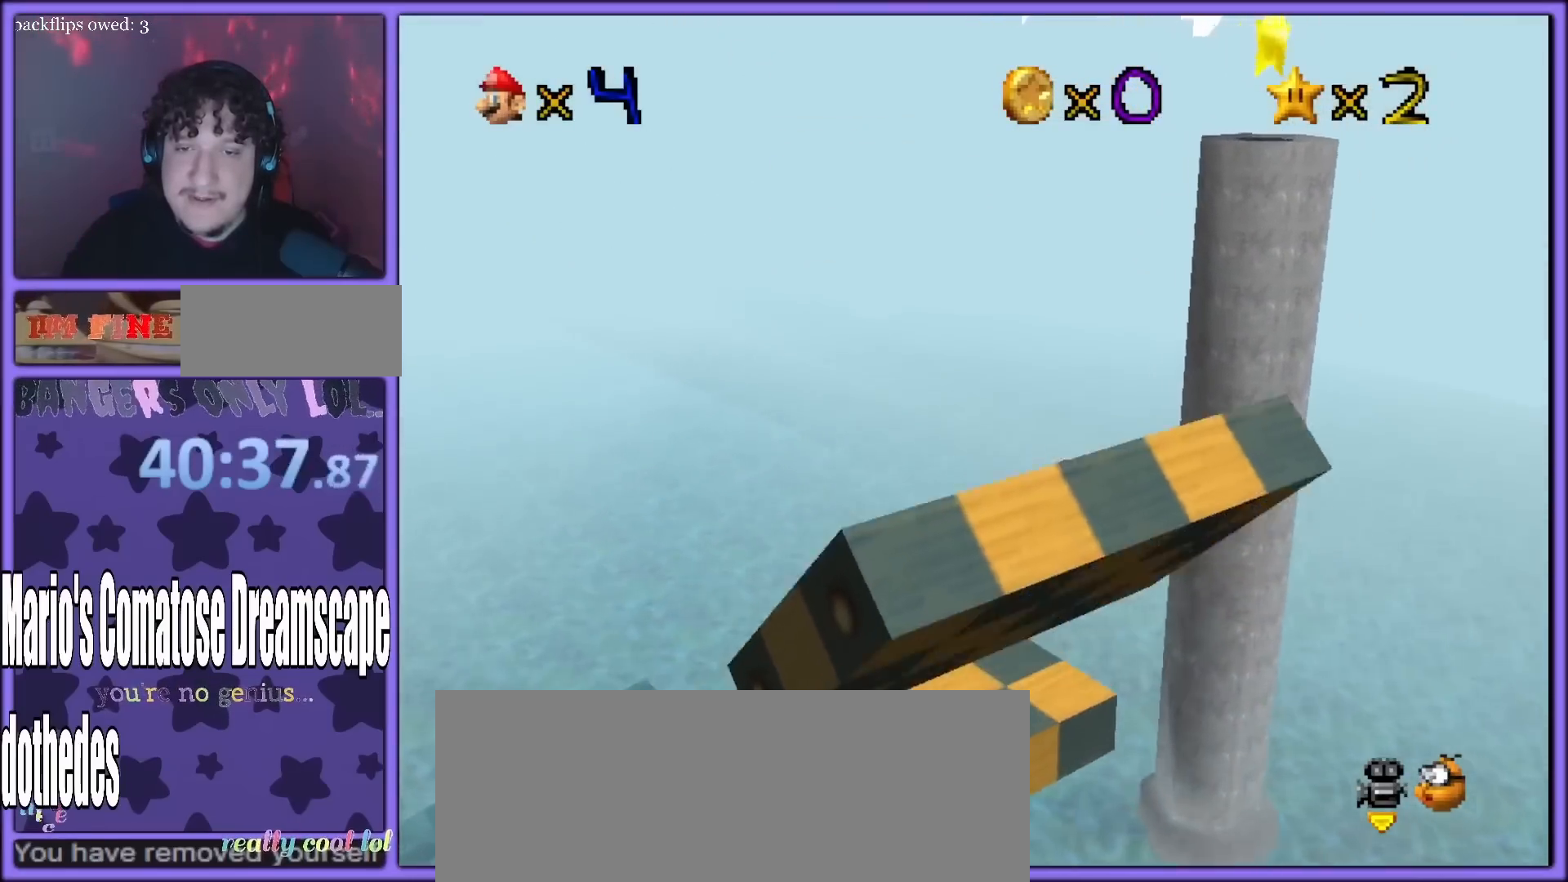
{"buttons": [], "left_stick": "down", "button_events": [[383, "A", "up"]]}
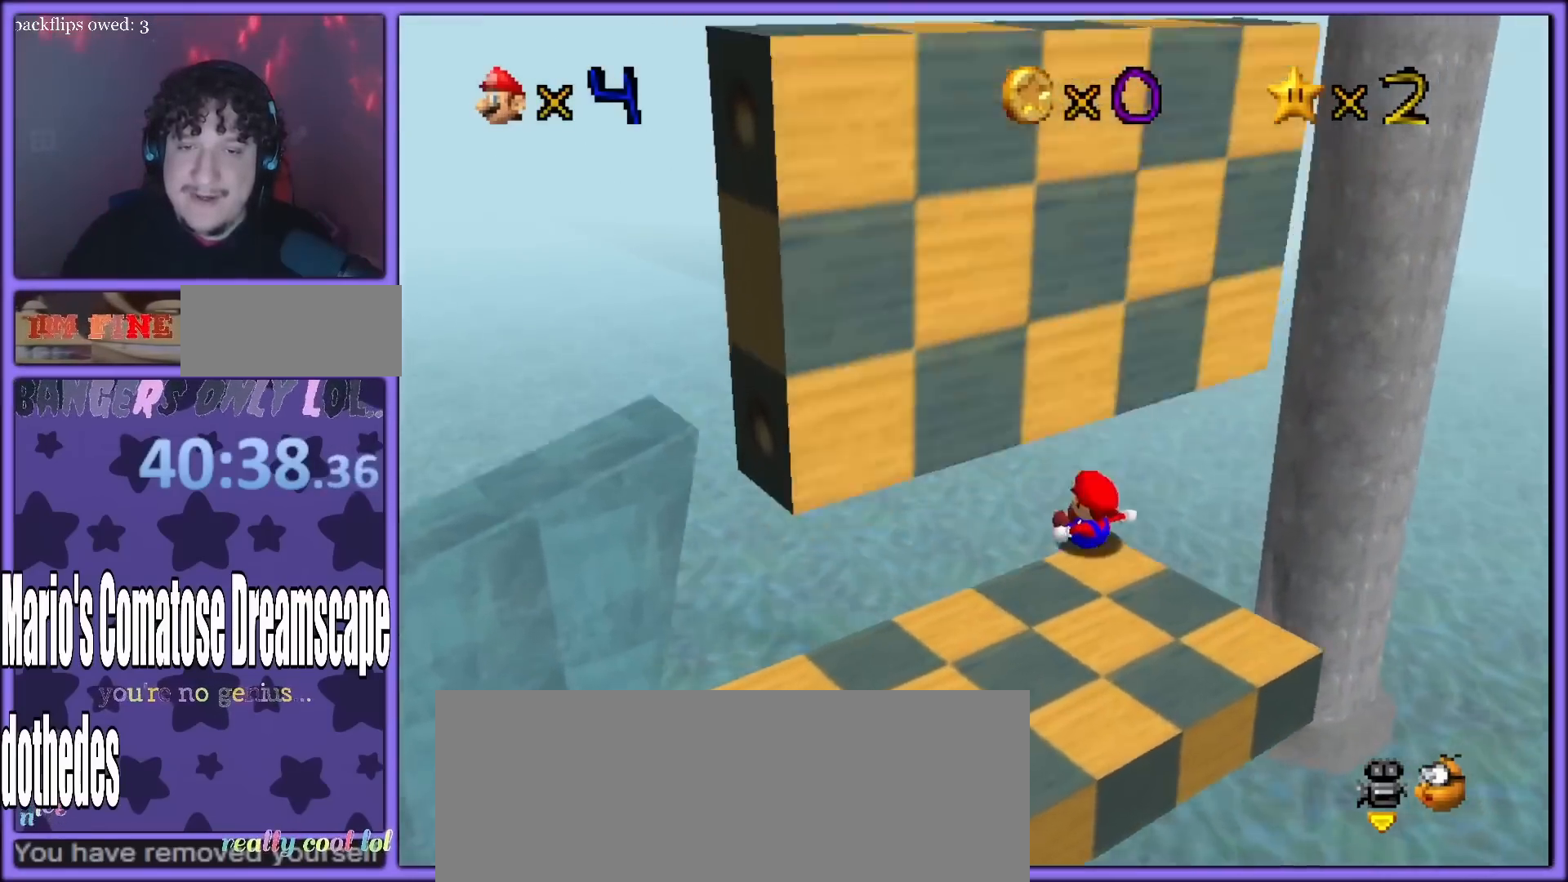
{"buttons": [], "left_stick": "down-left", "button_events": []}
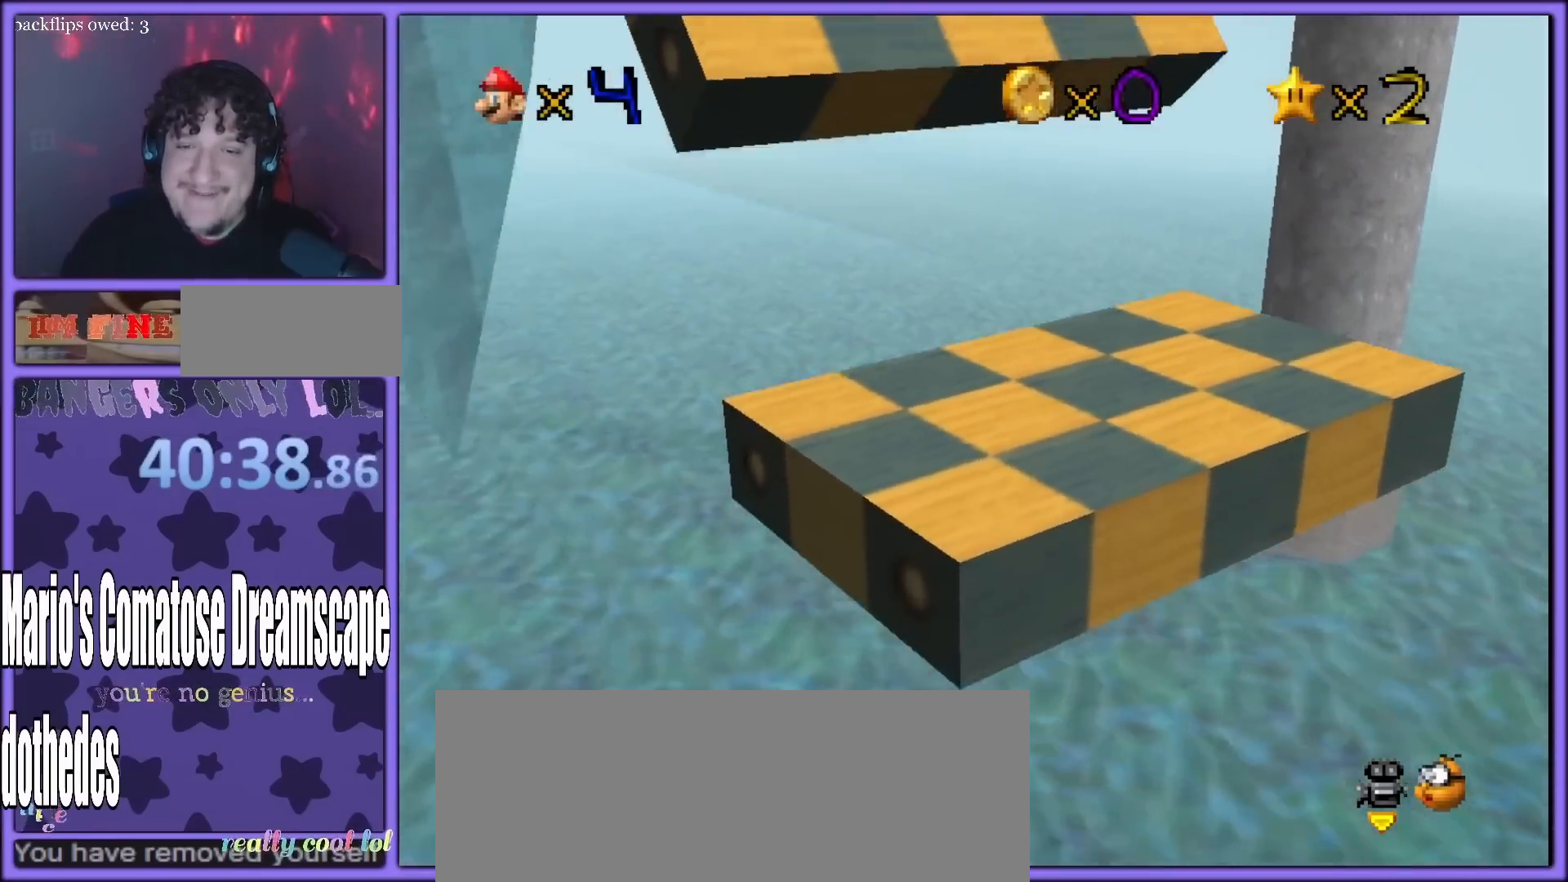
{"buttons": [], "left_stick": "center", "button_events": []}